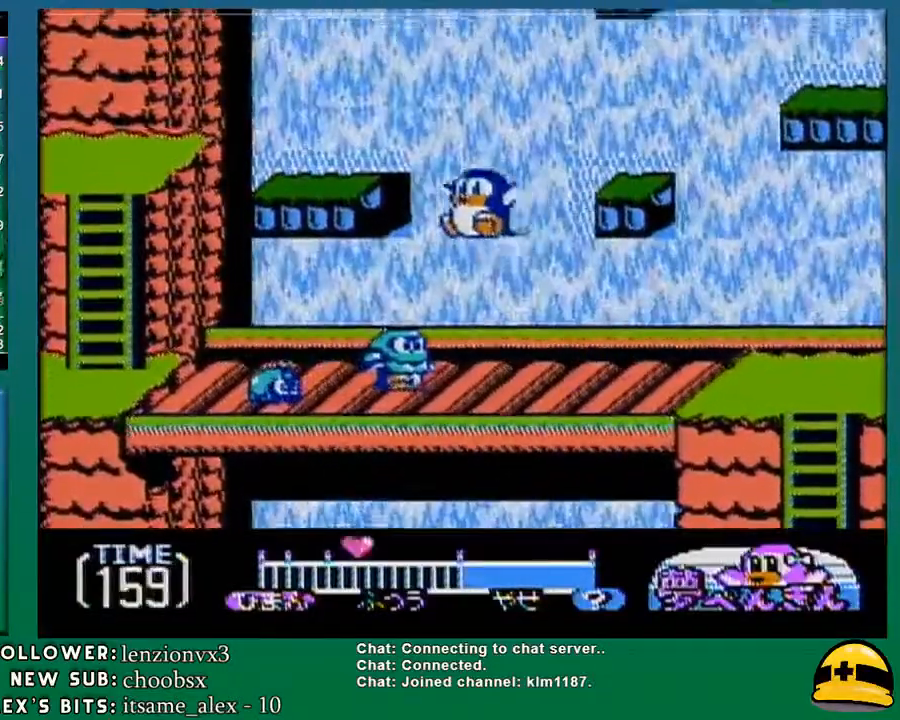
Gameplay with a controller (Nintendo layout); each line is a JSON object with the inputs held at the frame after it. "events" lists button and stick changes between this image and that frame as [ms after this image, input, new state], when the widget could be followed in between. Not read: L3 R3.
{"buttons": ["A"], "events": [[233, "DPAD_LEFT", "up"], [300, "A", "down"]]}
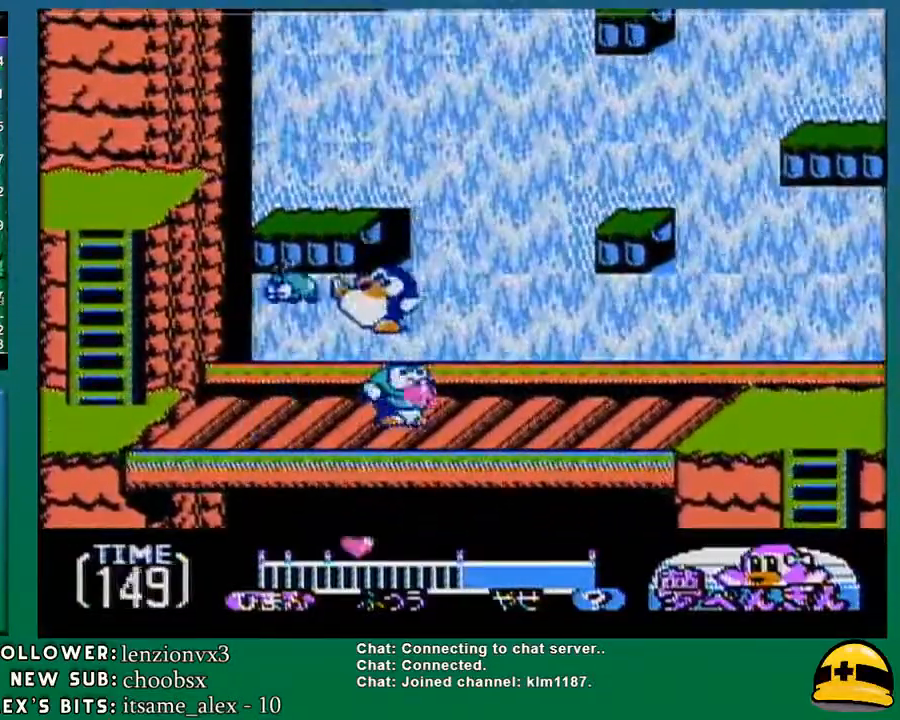
{"buttons": [], "events": [[83, "DPAD_LEFT", "down"], [117, "A", "up"], [183, "A", "down"], [367, "A", "up"], [367, "DPAD_LEFT", "up"]]}
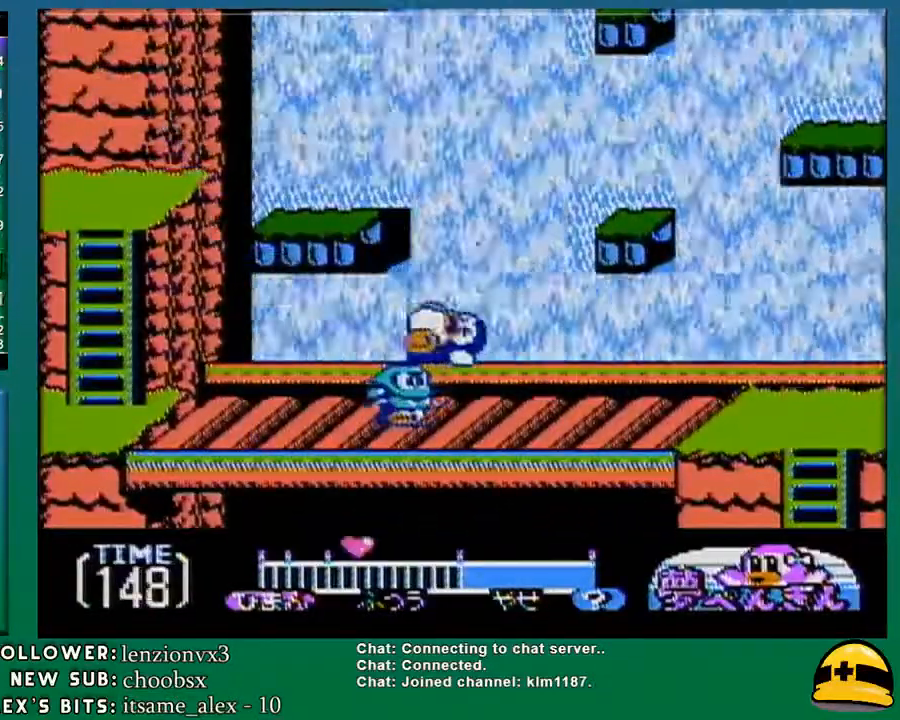
{"buttons": [], "events": []}
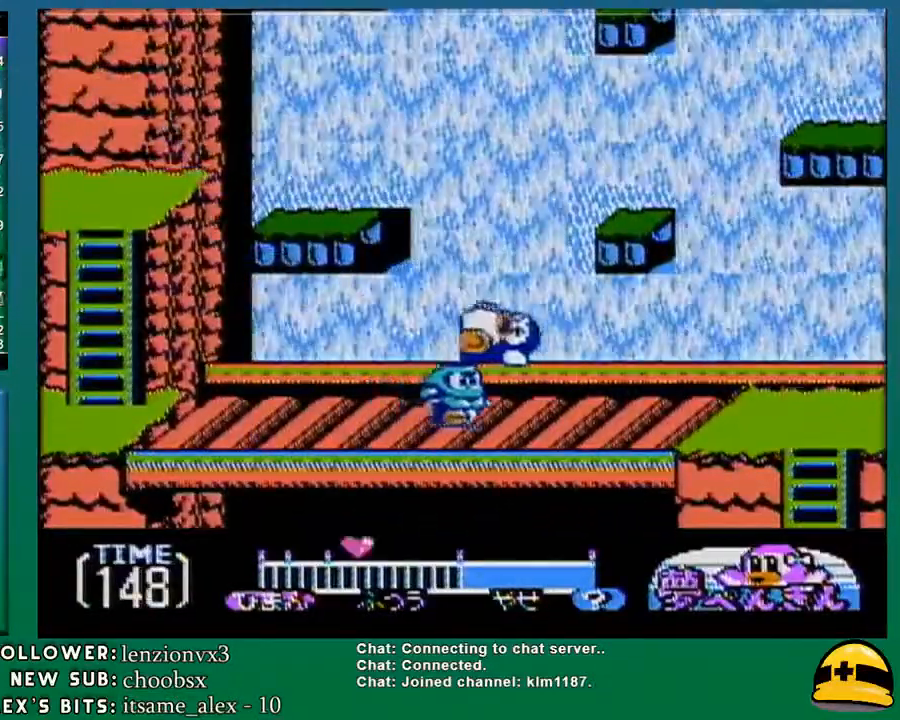
{"buttons": [], "events": []}
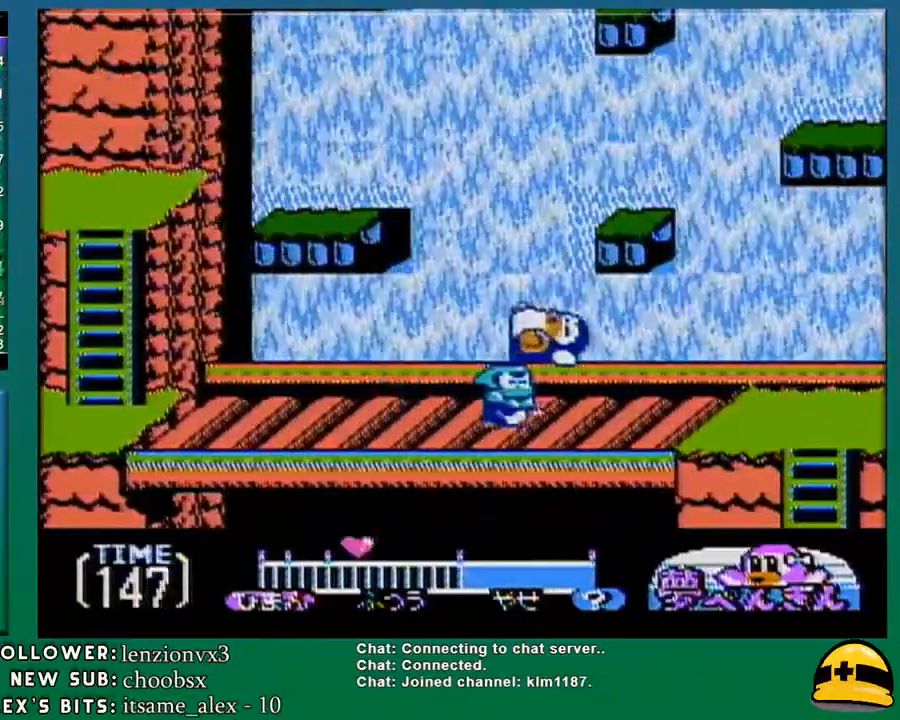
{"buttons": [], "events": [[183, "B", "down"], [267, "B", "up"]]}
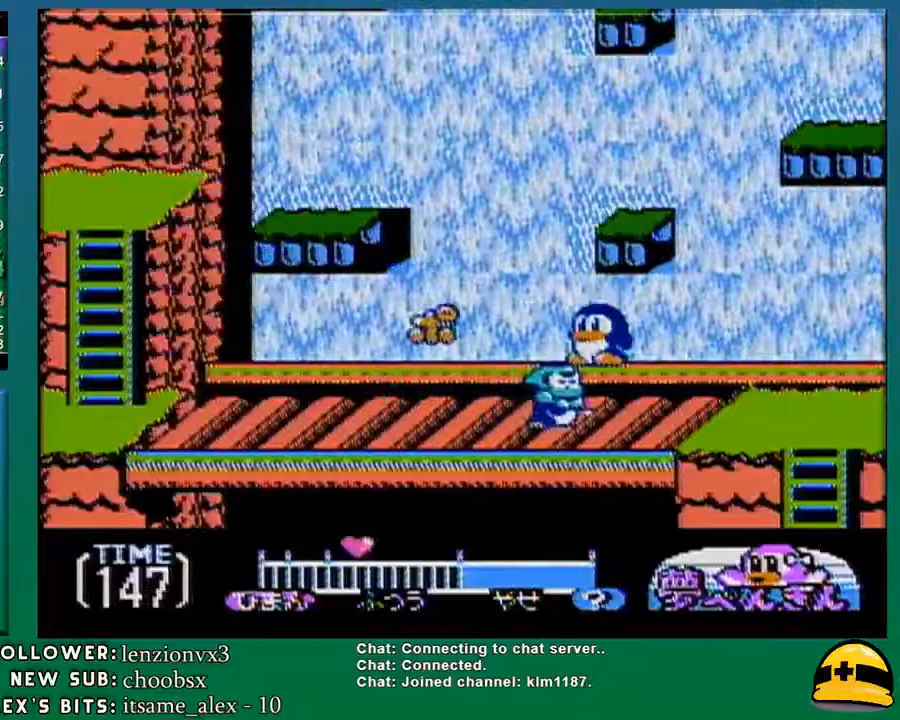
{"buttons": ["A", "DPAD_LEFT"], "events": [[17, "DPAD_LEFT", "down"], [117, "A", "down"]]}
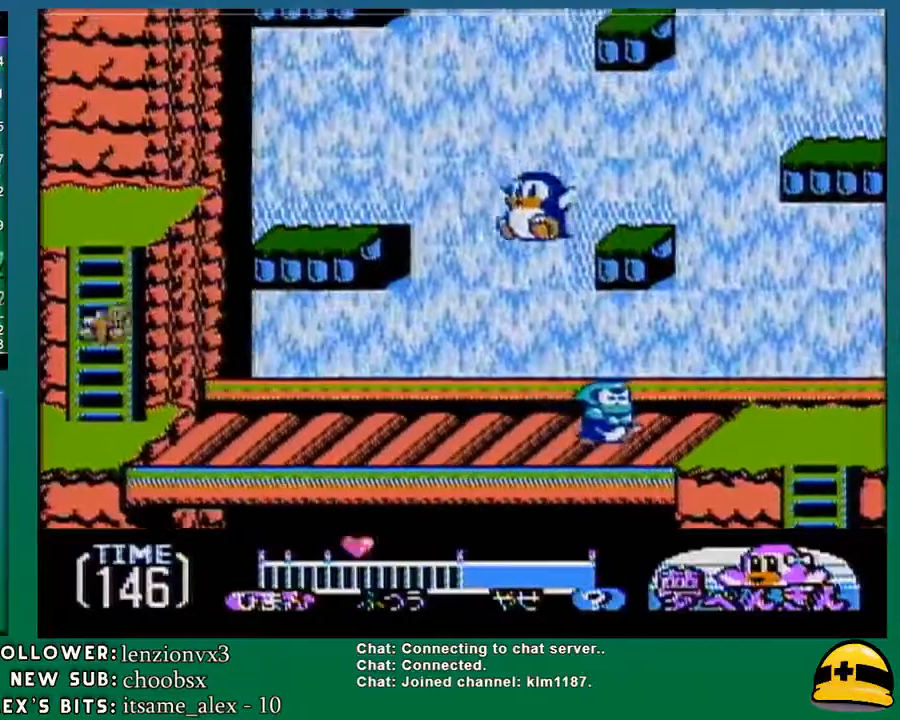
{"buttons": ["A", "DPAD_LEFT"], "events": []}
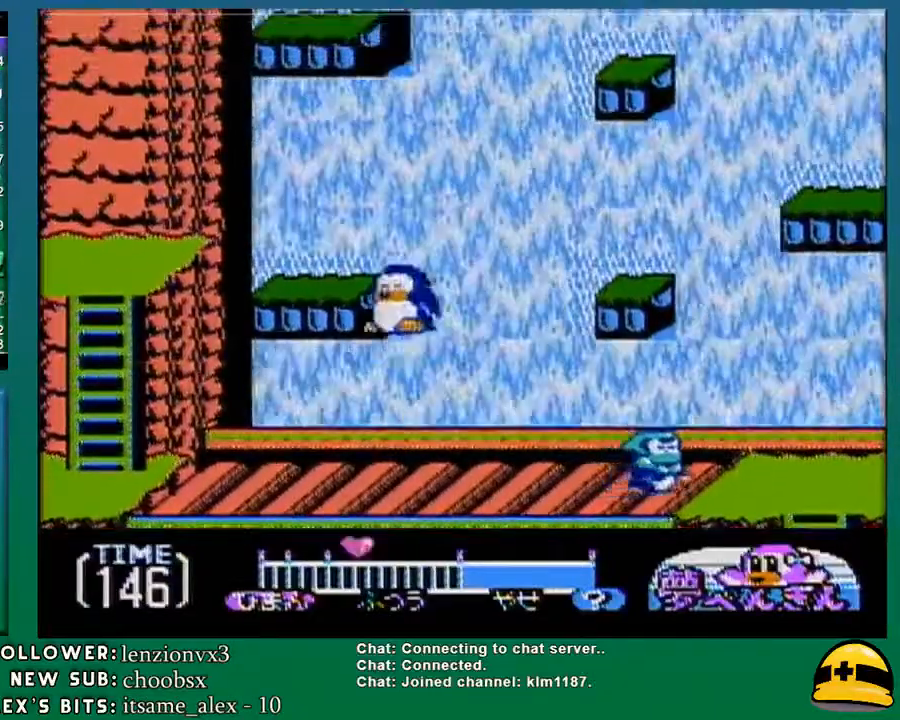
{"buttons": ["DPAD_LEFT"], "events": [[167, "A", "up"]]}
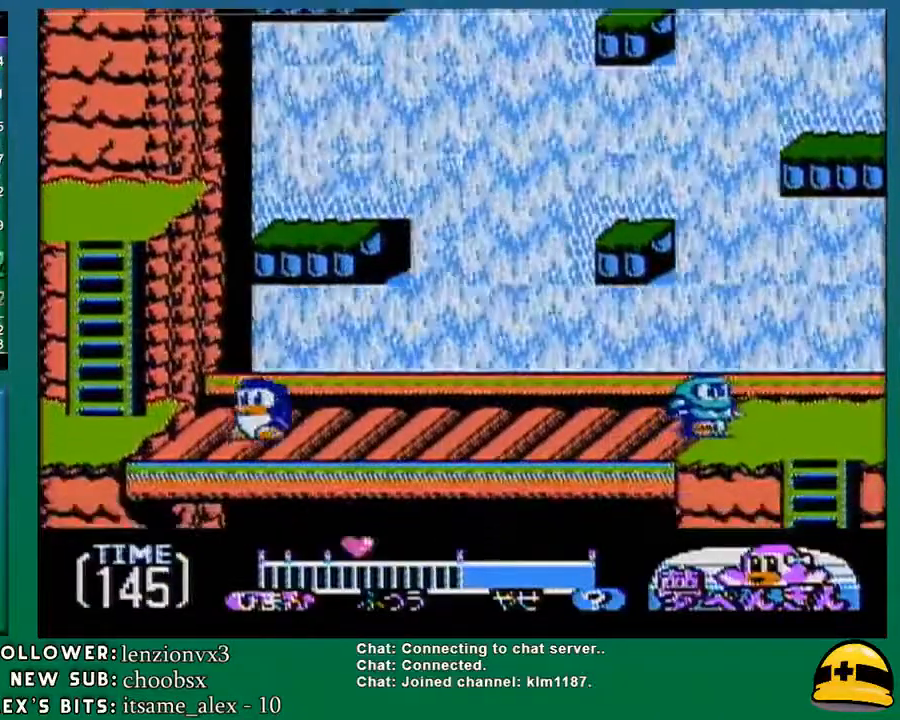
{"buttons": ["A"], "events": [[367, "A", "down"], [450, "DPAD_LEFT", "up"]]}
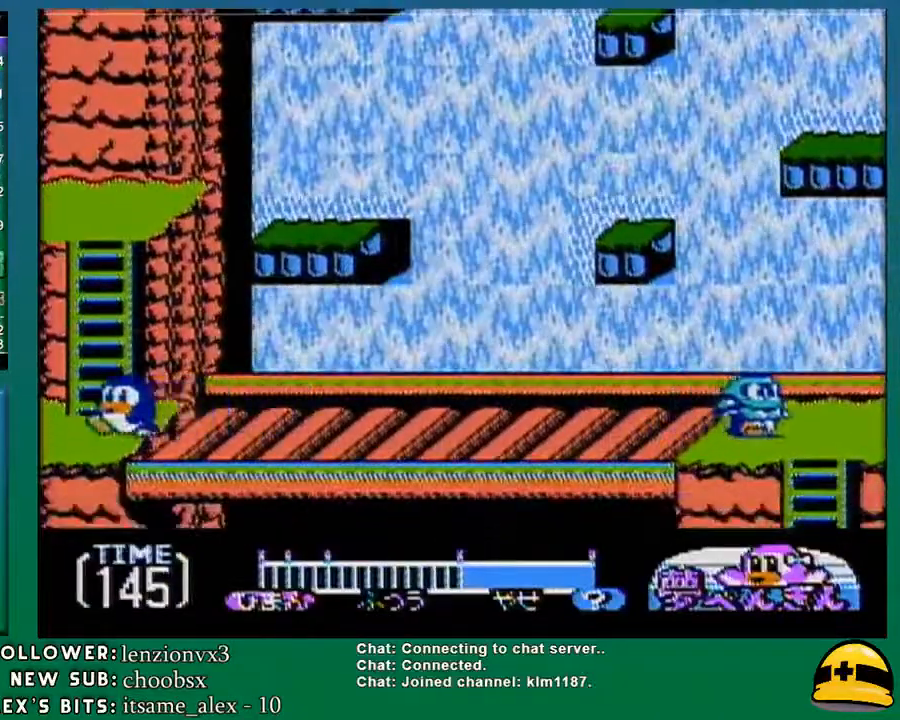
{"buttons": ["DPAD_UP"], "events": [[83, "DPAD_UP", "down"], [150, "A", "up"]]}
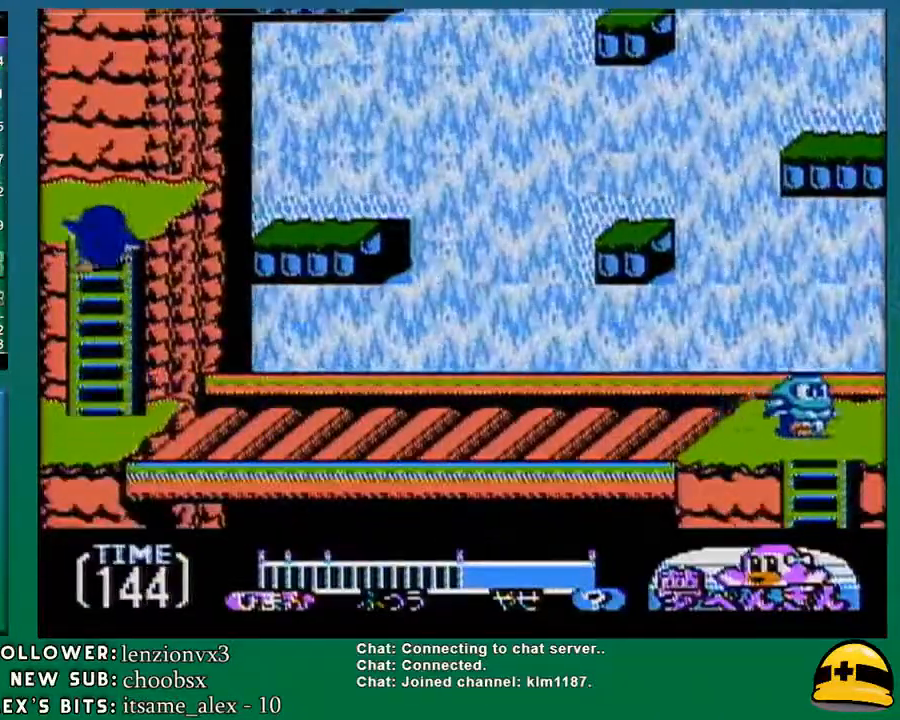
{"buttons": ["A", "DPAD_RIGHT"], "events": [[217, "DPAD_RIGHT", "down"], [267, "A", "down"], [267, "DPAD_UP", "up"]]}
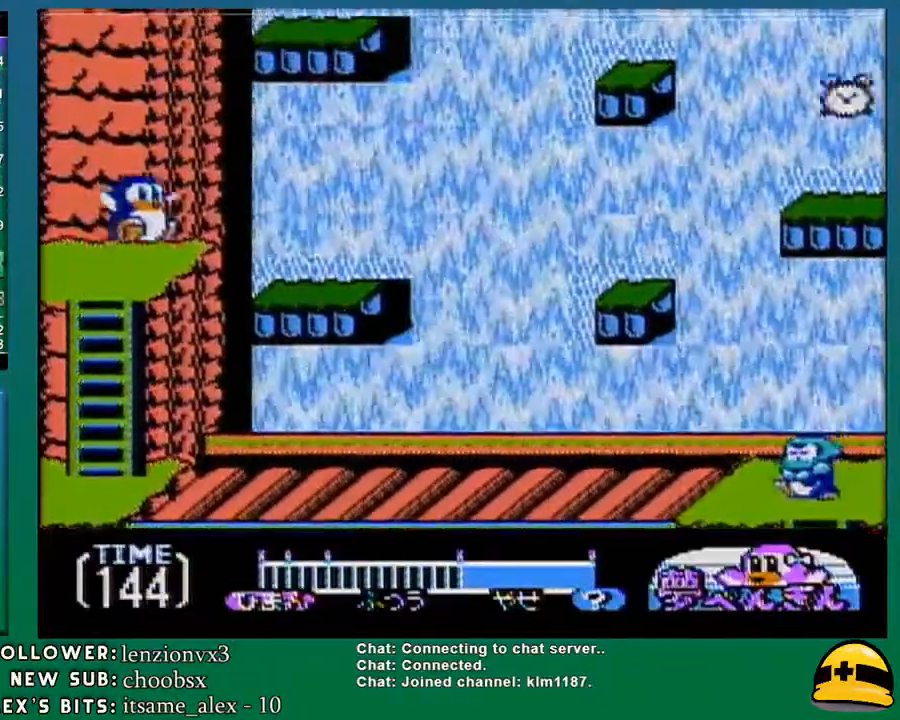
{"buttons": ["DPAD_RIGHT"], "events": [[17, "A", "up"]]}
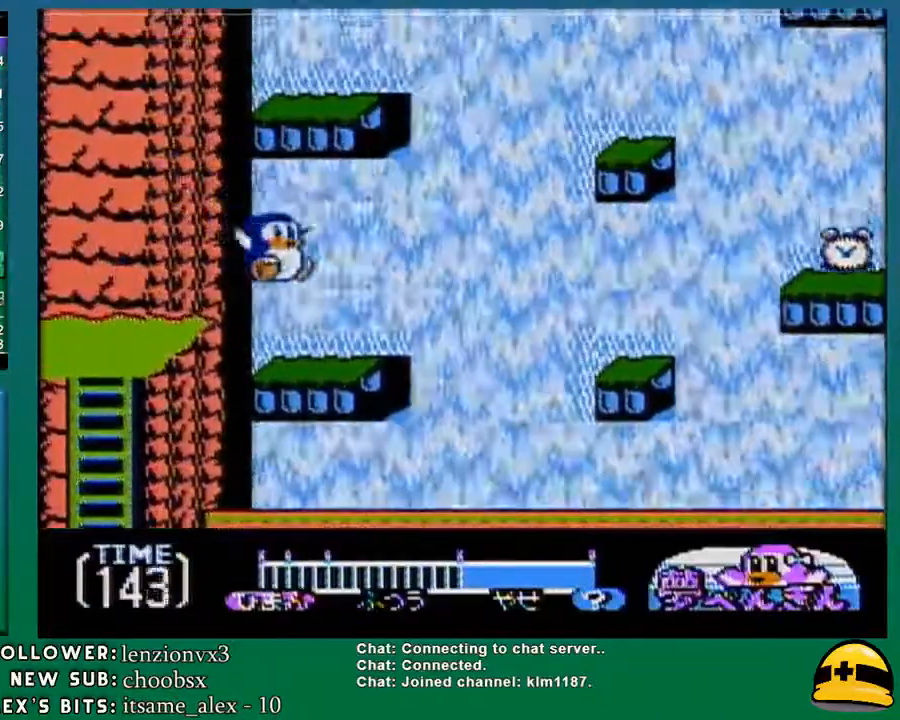
{"buttons": ["A", "DPAD_RIGHT"], "events": [[150, "A", "down"]]}
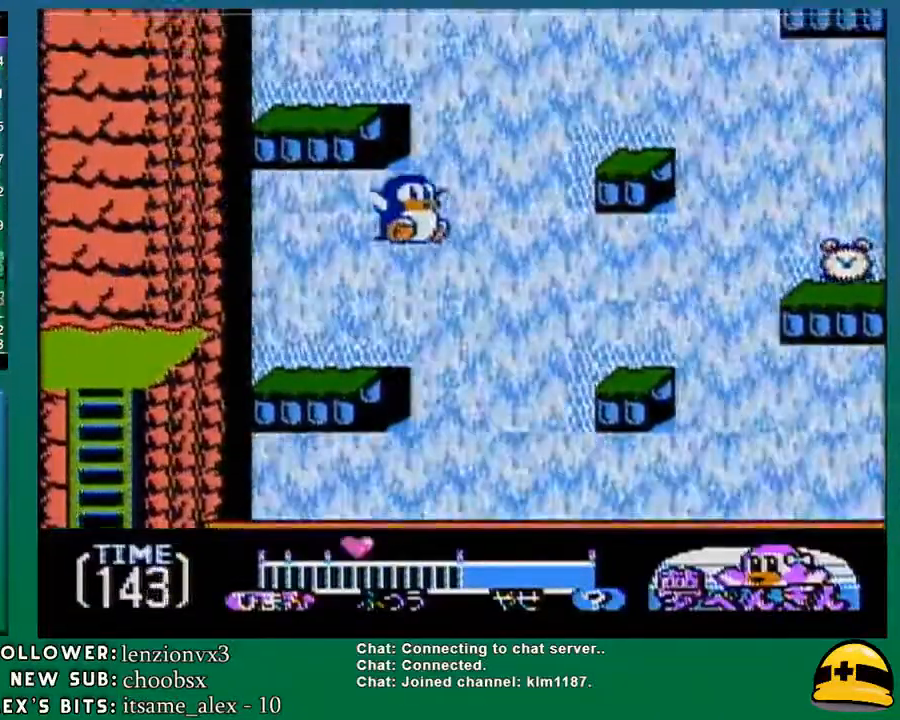
{"buttons": ["DPAD_RIGHT"], "events": [[83, "A", "up"]]}
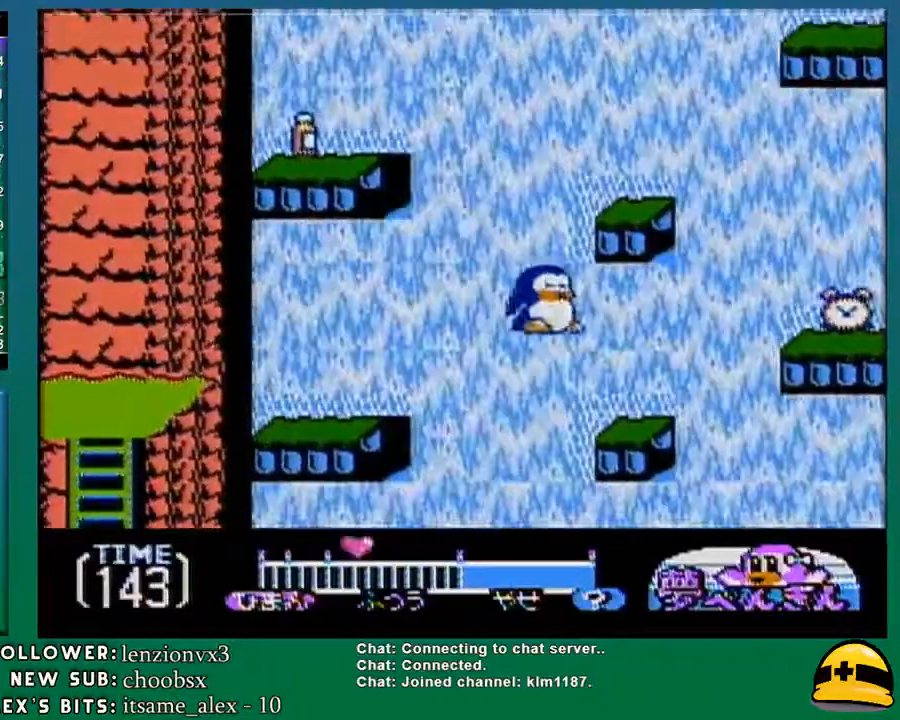
{"buttons": ["DPAD_RIGHT"], "events": [[167, "A", "down"], [450, "A", "up"]]}
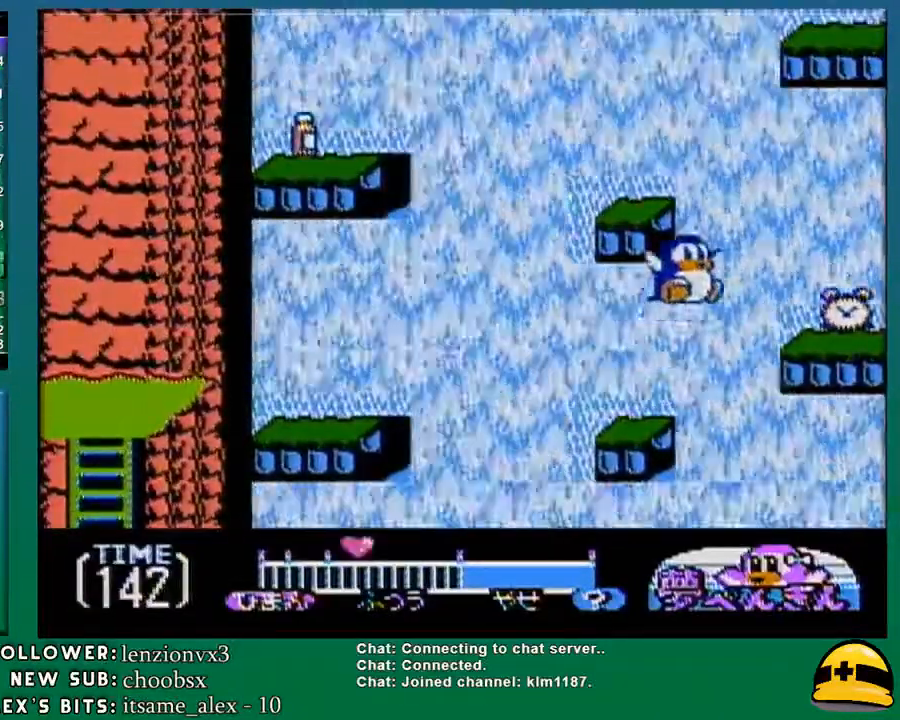
{"buttons": ["A", "DPAD_LEFT"], "events": [[183, "DPAD_RIGHT", "up"], [183, "DPAD_UP", "down"], [200, "DPAD_UP", "up"], [233, "A", "down"], [233, "DPAD_LEFT", "down"]]}
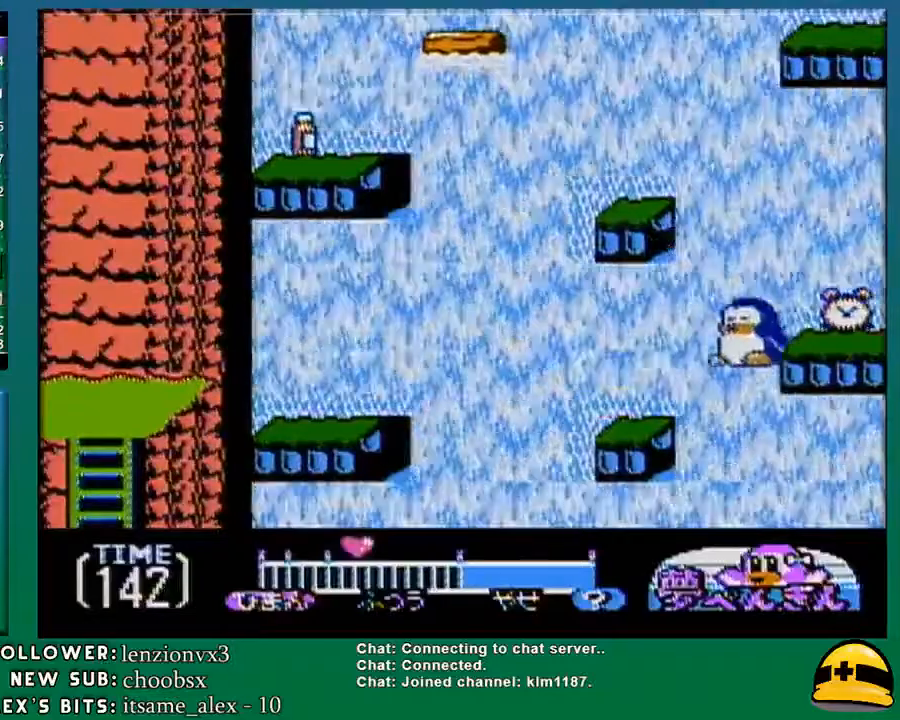
{"buttons": ["A", "DPAD_RIGHT"], "events": [[17, "A", "up"], [267, "DPAD_LEFT", "up"], [367, "DPAD_RIGHT", "down"], [400, "A", "down"]]}
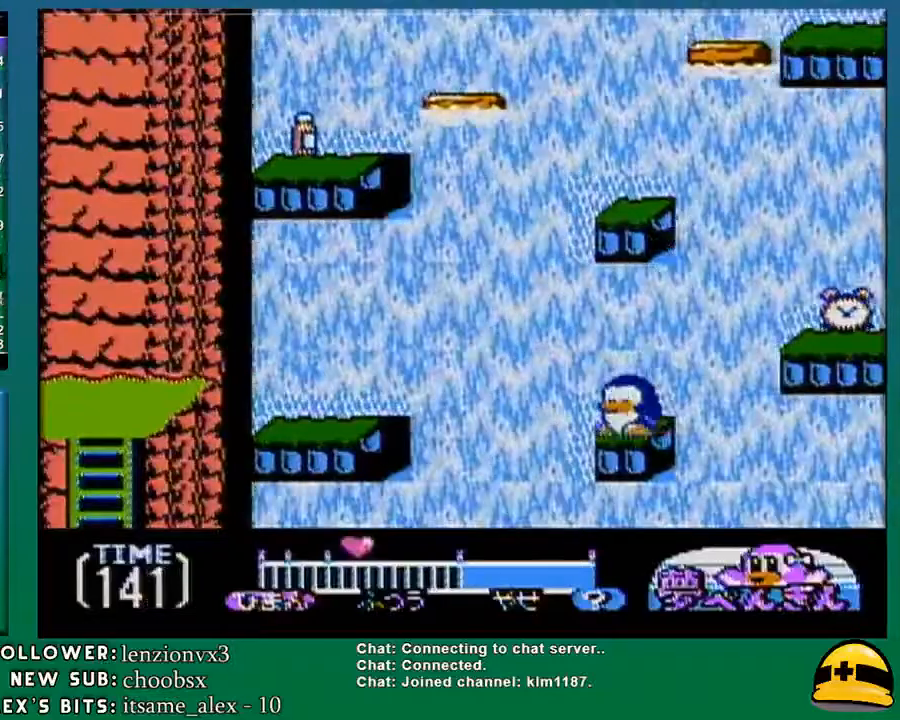
{"buttons": ["A", "DPAD_LEFT"], "events": [[200, "A", "up"], [450, "A", "down"], [450, "DPAD_LEFT", "down"], [450, "DPAD_RIGHT", "up"]]}
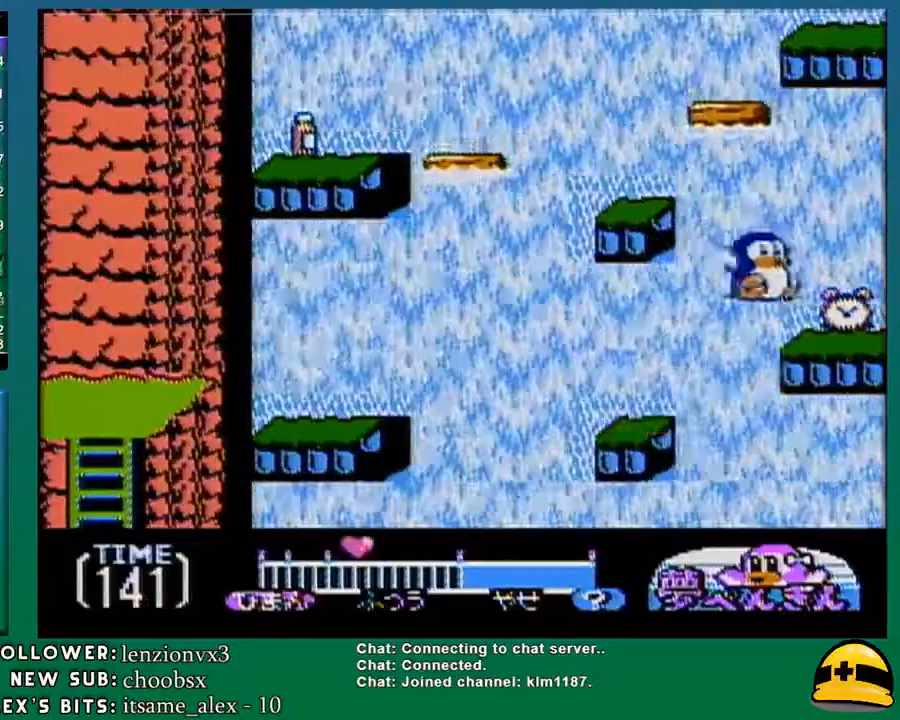
{"buttons": ["DPAD_UP", "DPAD_LEFT"], "events": [[367, "A", "up"], [483, "DPAD_UP", "down"]]}
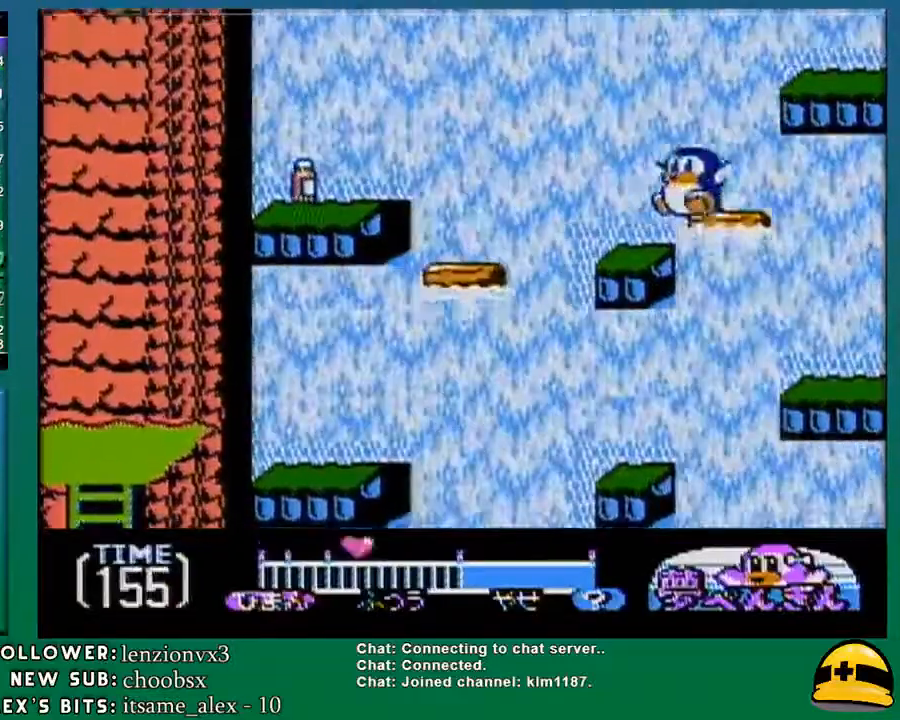
{"buttons": ["A", "DPAD_RIGHT"], "events": [[17, "DPAD_LEFT", "up"], [17, "DPAD_UP", "up"], [50, "A", "down"], [50, "DPAD_RIGHT", "down"]]}
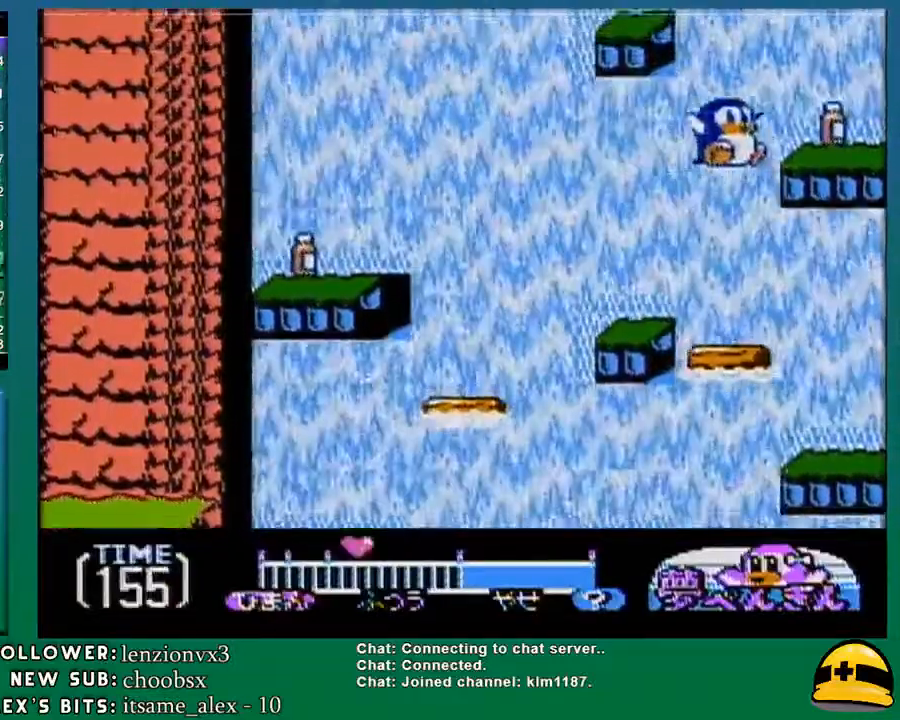
{"buttons": ["A", "DPAD_LEFT"], "events": [[17, "A", "up"], [83, "DPAD_LEFT", "down"], [83, "DPAD_RIGHT", "up"], [117, "A", "down"]]}
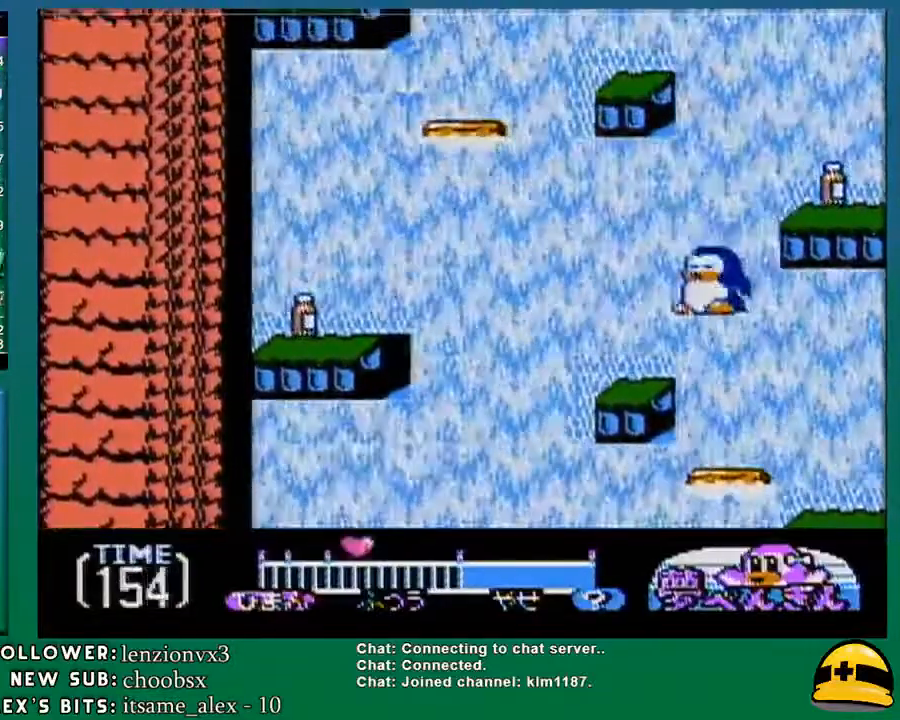
{"buttons": ["A", "DPAD_RIGHT"], "events": [[17, "A", "up"], [83, "DPAD_LEFT", "up"], [150, "A", "down"], [150, "DPAD_RIGHT", "down"], [183, "DPAD_UP", "down"], [500, "DPAD_UP", "up"]]}
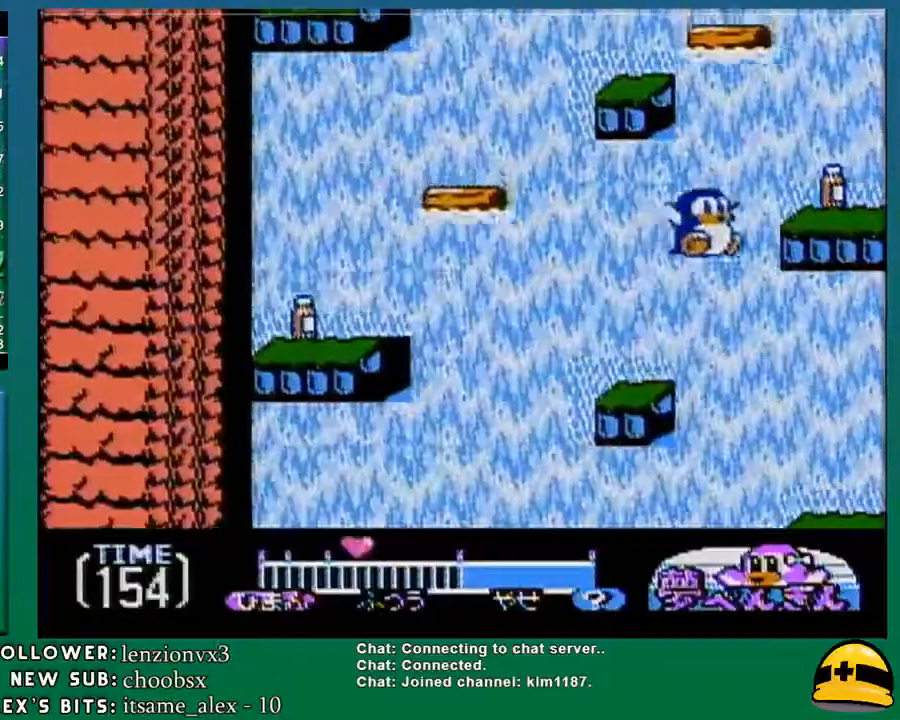
{"buttons": ["A", "DPAD_LEFT"], "events": [[183, "A", "up"], [250, "DPAD_LEFT", "down"], [250, "DPAD_RIGHT", "up"], [267, "A", "down"]]}
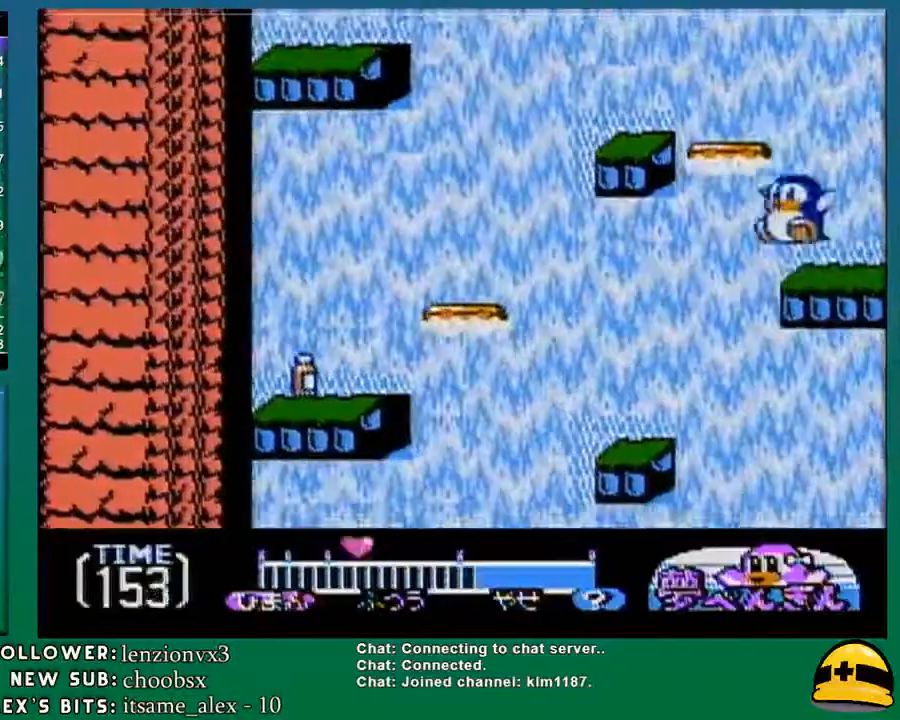
{"buttons": ["DPAD_LEFT"], "events": [[233, "A", "up"]]}
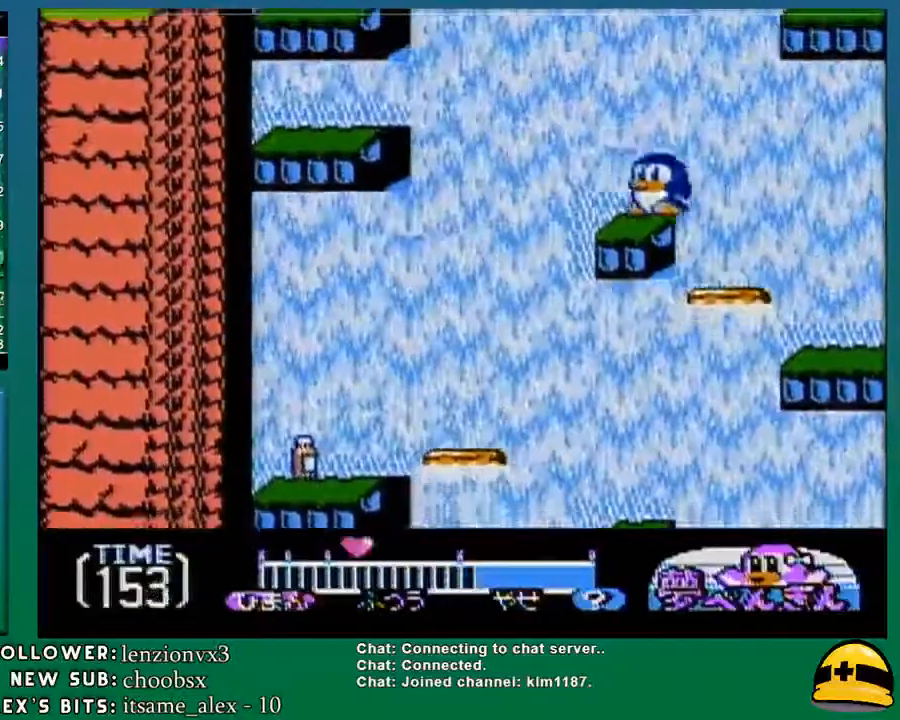
{"buttons": ["A", "DPAD_LEFT"], "events": [[50, "A", "down"]]}
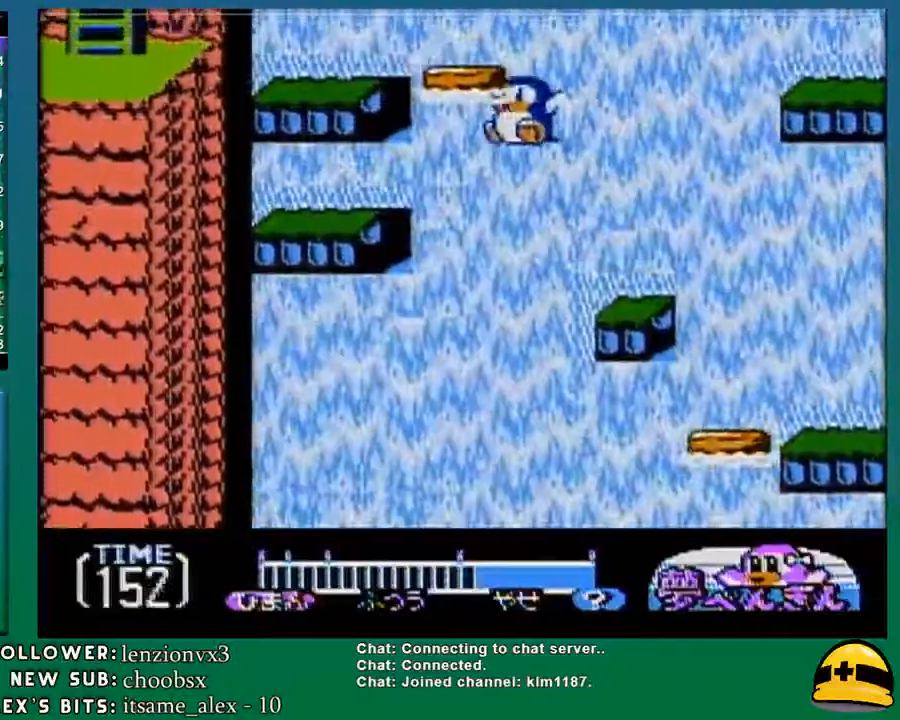
{"buttons": ["A", "DPAD_LEFT"], "events": [[267, "A", "up"], [417, "A", "down"]]}
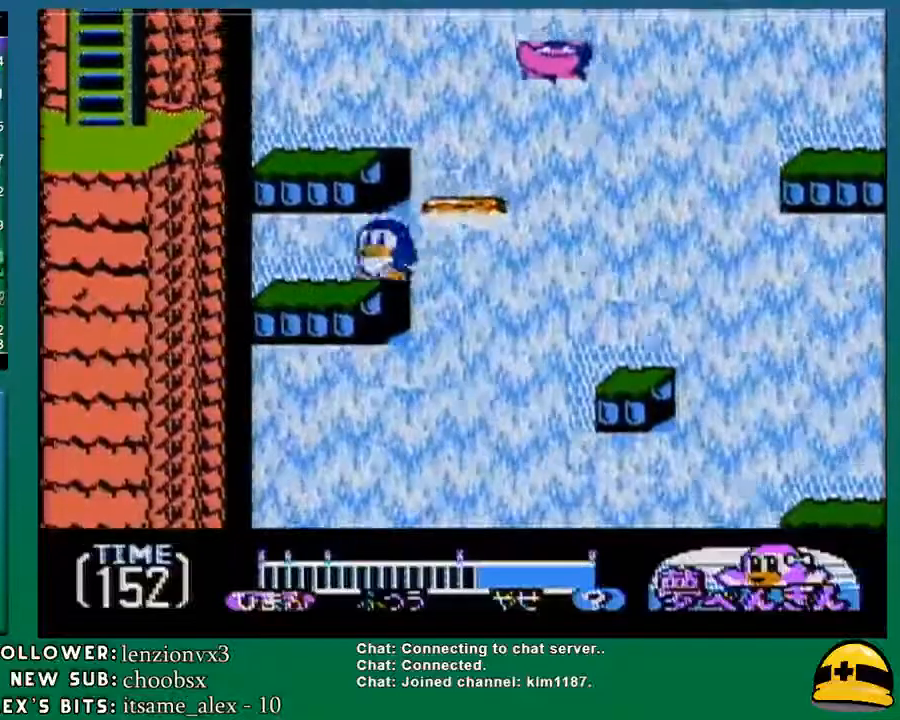
{"buttons": ["A", "DPAD_LEFT"], "events": [[50, "DPAD_LEFT", "up"], [217, "A", "up"], [300, "DPAD_LEFT", "down"], [417, "A", "down"]]}
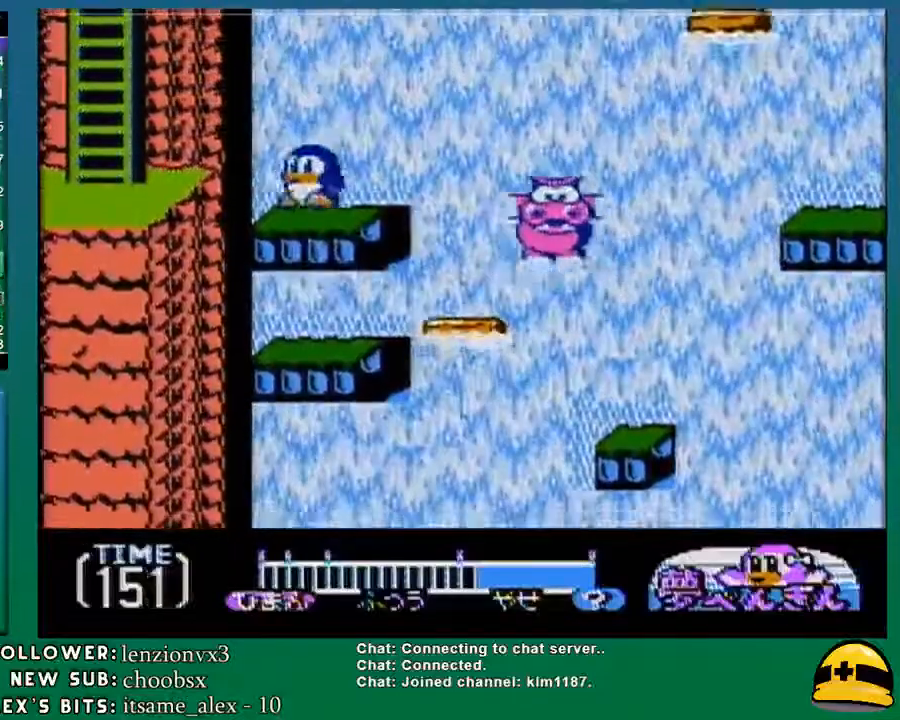
{"buttons": [], "events": [[50, "A", "up"], [450, "DPAD_LEFT", "up"]]}
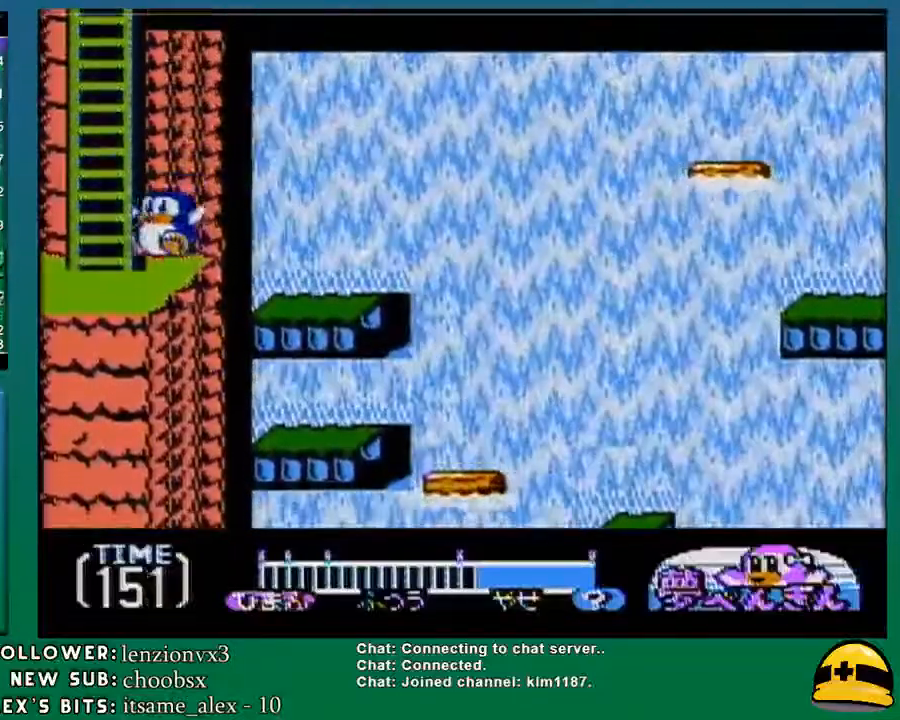
{"buttons": ["A"], "events": [[183, "A", "down"], [267, "DPAD_LEFT", "down"], [450, "DPAD_LEFT", "up"]]}
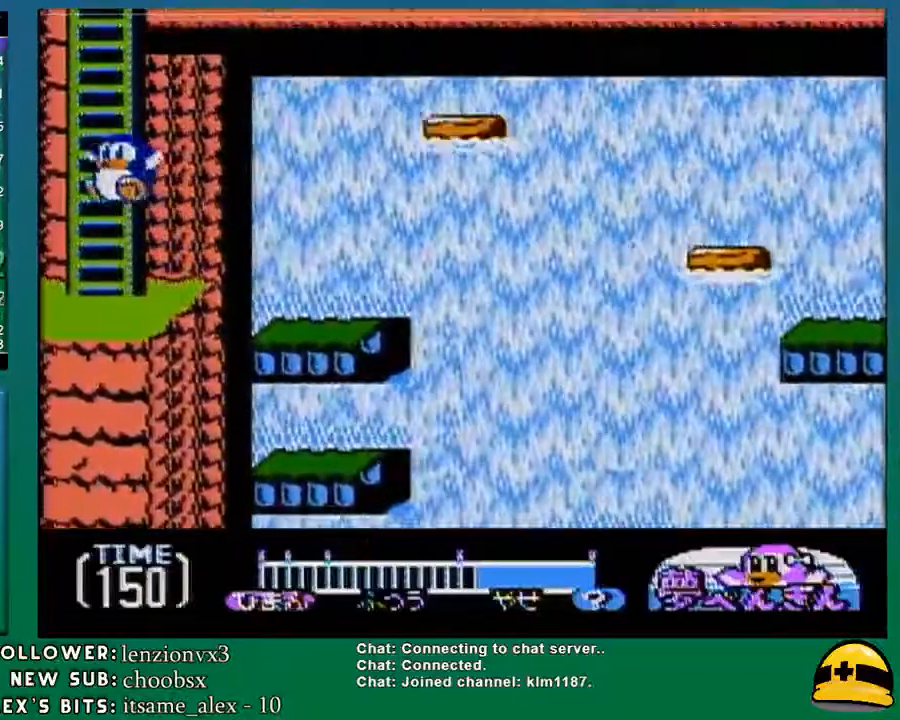
{"buttons": ["DPAD_UP"], "events": [[17, "DPAD_UP", "down"], [50, "A", "up"]]}
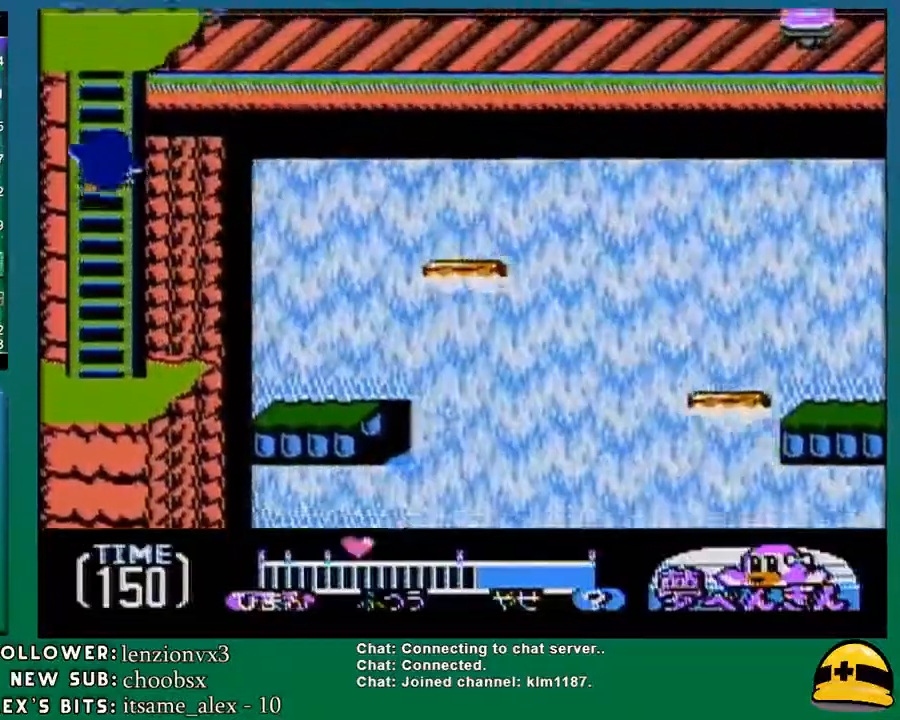
{"buttons": ["DPAD_UP"], "events": []}